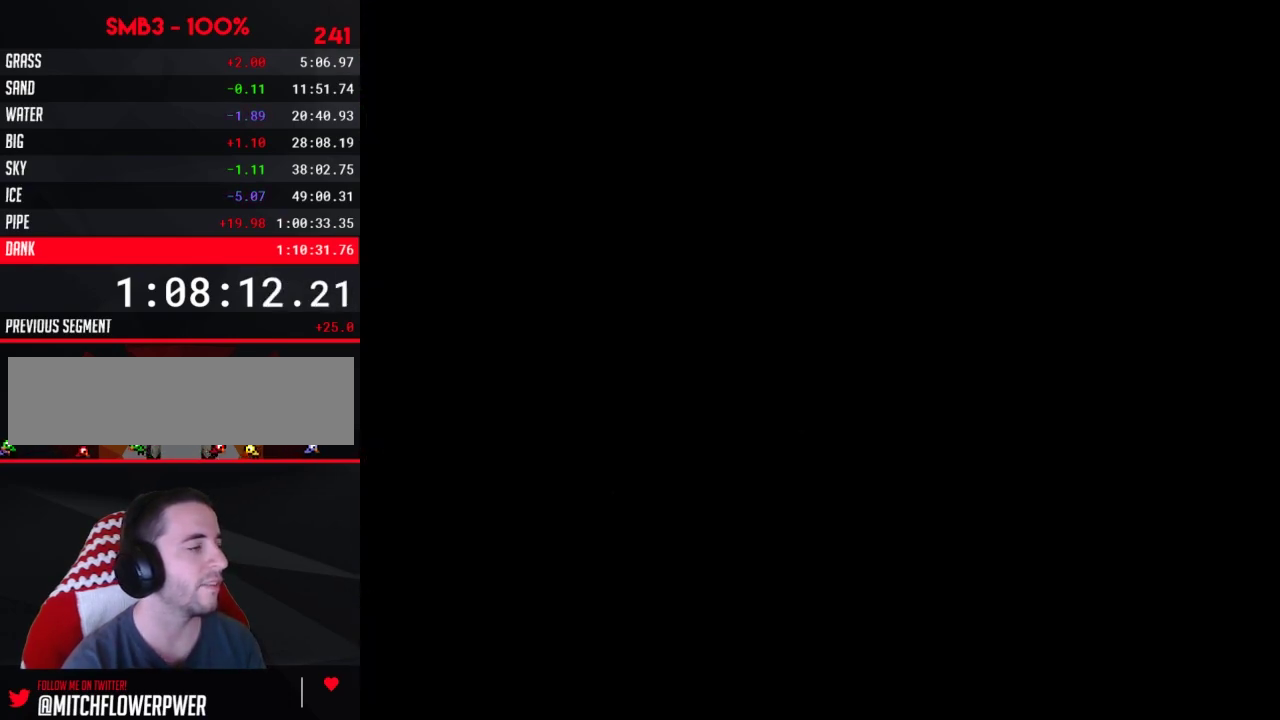
Gameplay with a controller (Nintendo layout); each line is a JSON object with the inputs held at the frame after it. "events" lists button and stick changes between this image and that frame as [ms after this image, input, new state], when the widget could be followed in between. Not read: L3 R3.
{"buttons": ["B", "DPAD_UP"], "events": [[133, "A", "up"], [133, "DPAD_RIGHT", "up"], [133, "DPAD_UP", "down"], [200, "DPAD_UP", "up"], [283, "DPAD_UP", "down"], [383, "DPAD_UP", "up"], [450, "DPAD_UP", "down"]]}
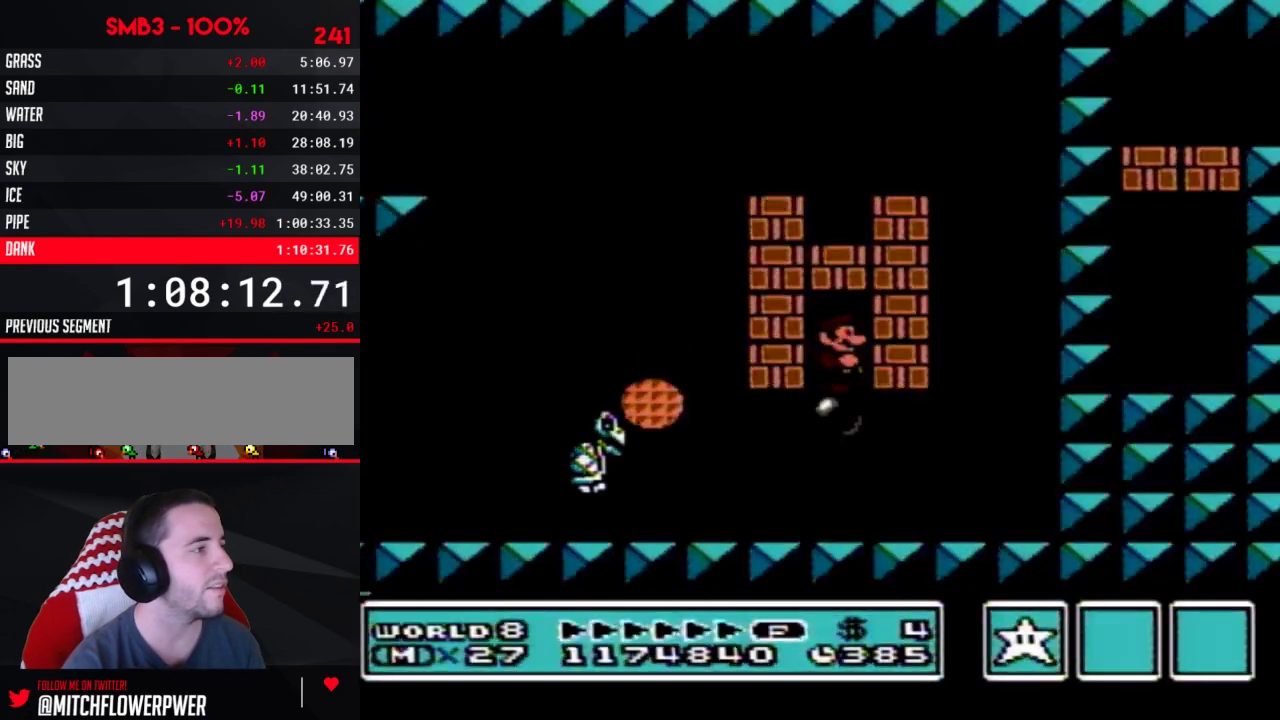
{"buttons": ["B"], "events": [[33, "DPAD_UP", "up"], [133, "DPAD_UP", "down"], [500, "DPAD_UP", "up"]]}
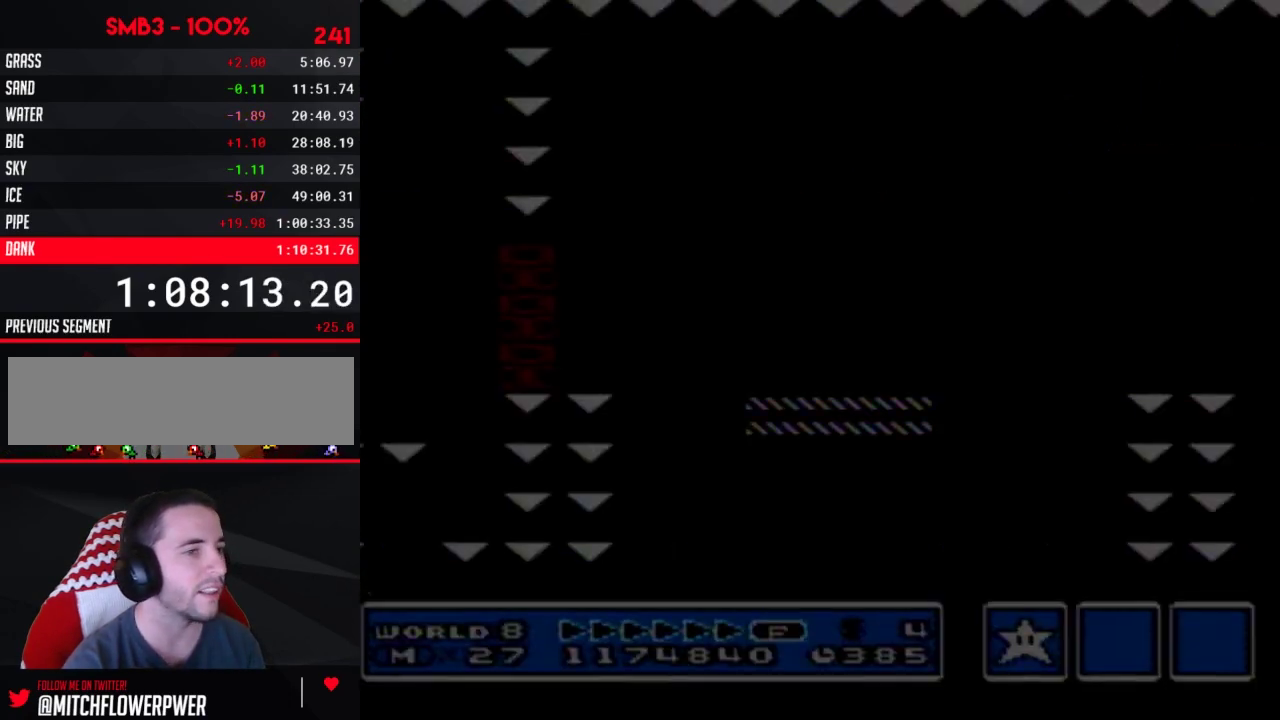
{"buttons": ["A", "B", "DPAD_RIGHT"], "events": [[33, "DPAD_RIGHT", "down"], [483, "A", "down"]]}
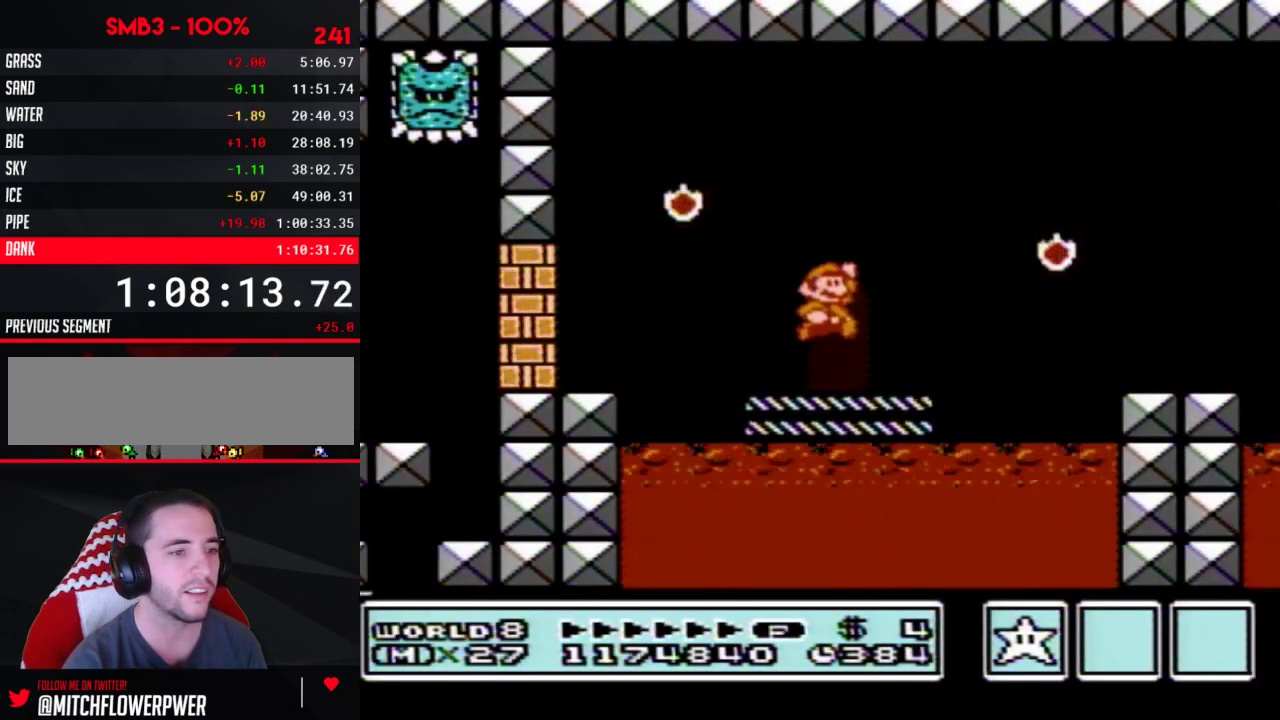
{"buttons": ["B", "DPAD_RIGHT"], "events": [[450, "A", "up"]]}
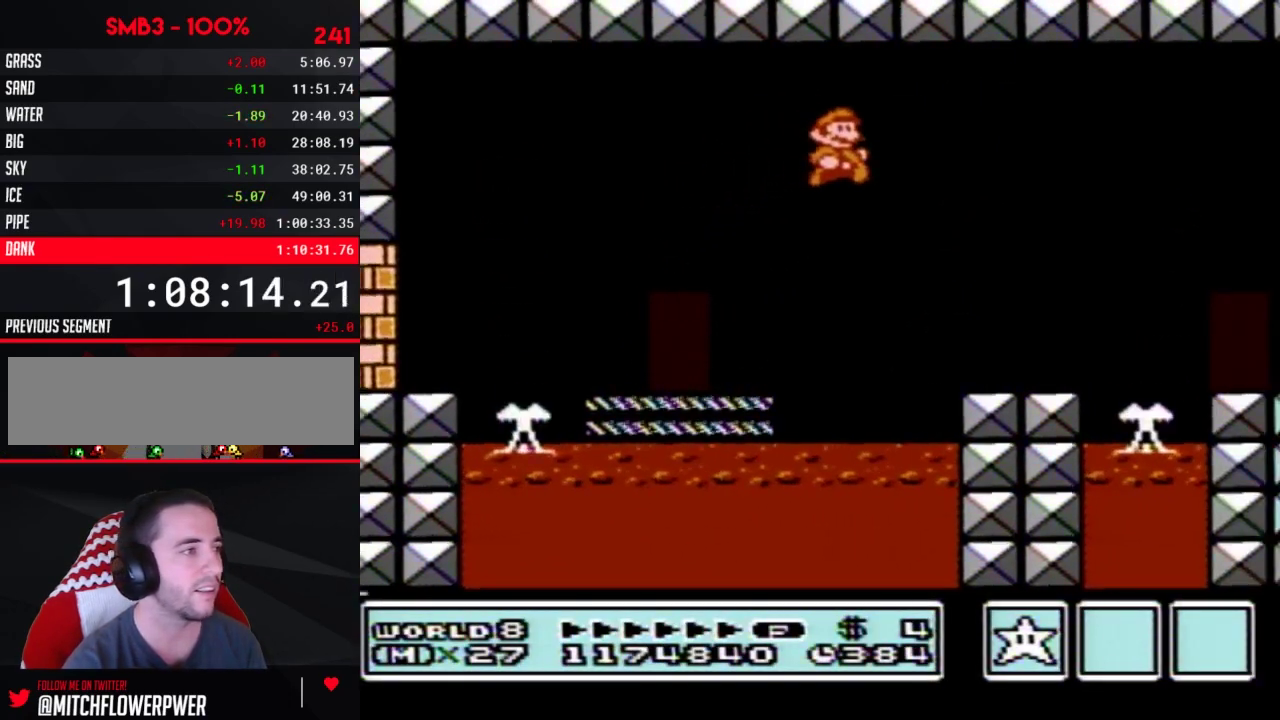
{"buttons": ["A", "B", "DPAD_RIGHT"], "events": [[433, "A", "down"]]}
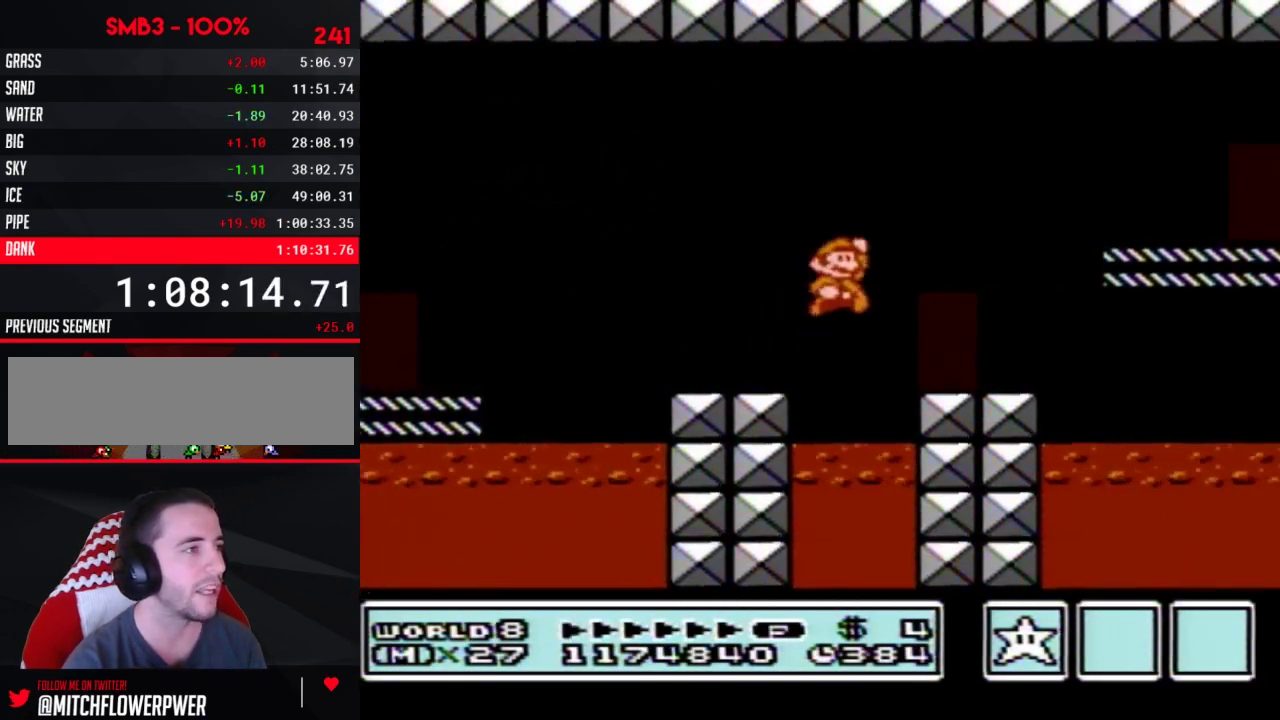
{"buttons": ["B", "DPAD_RIGHT"], "events": [[233, "A", "up"]]}
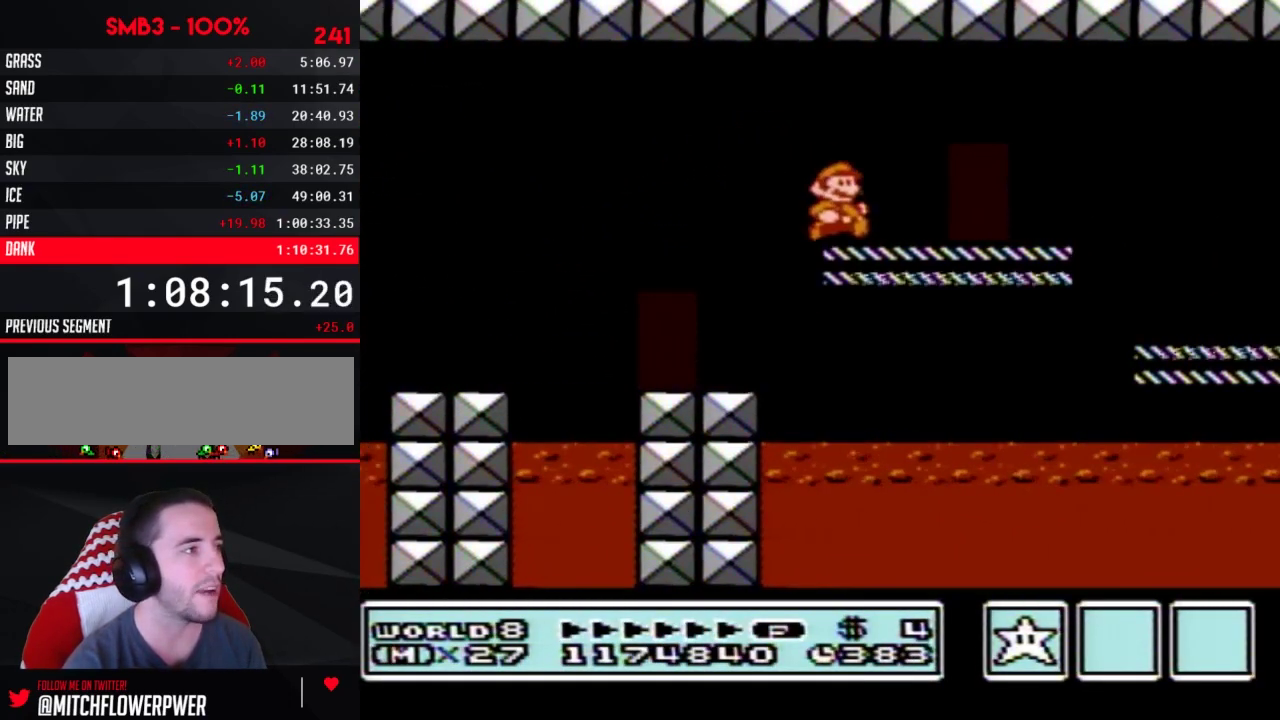
{"buttons": ["B", "DPAD_RIGHT"], "events": []}
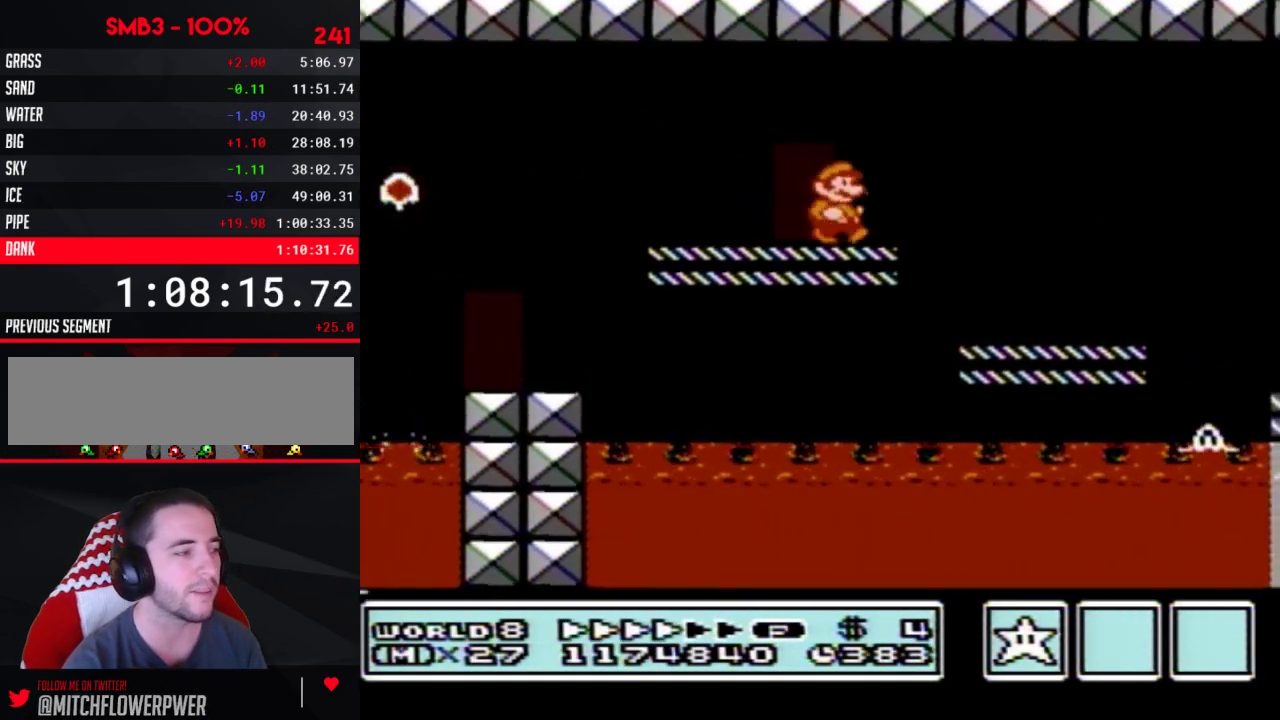
{"buttons": ["B", "DPAD_RIGHT"], "events": []}
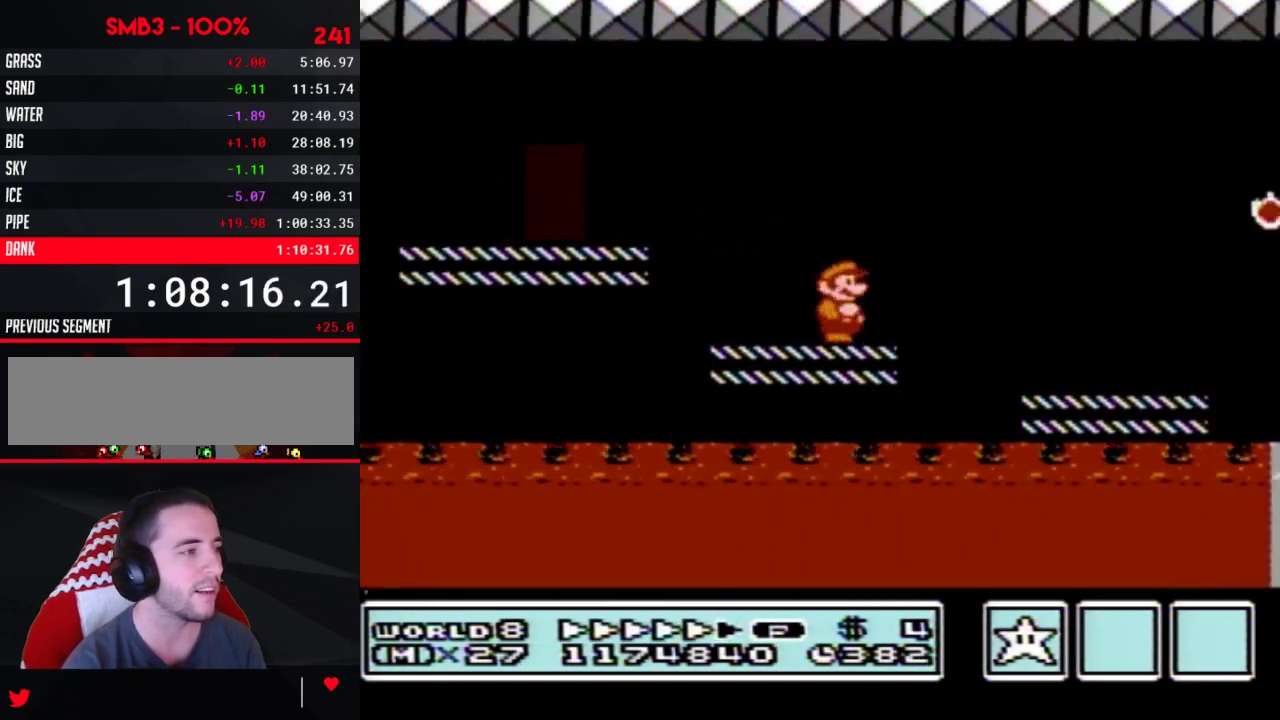
{"buttons": ["B", "DPAD_RIGHT"], "events": [[350, "A", "down"], [467, "A", "up"]]}
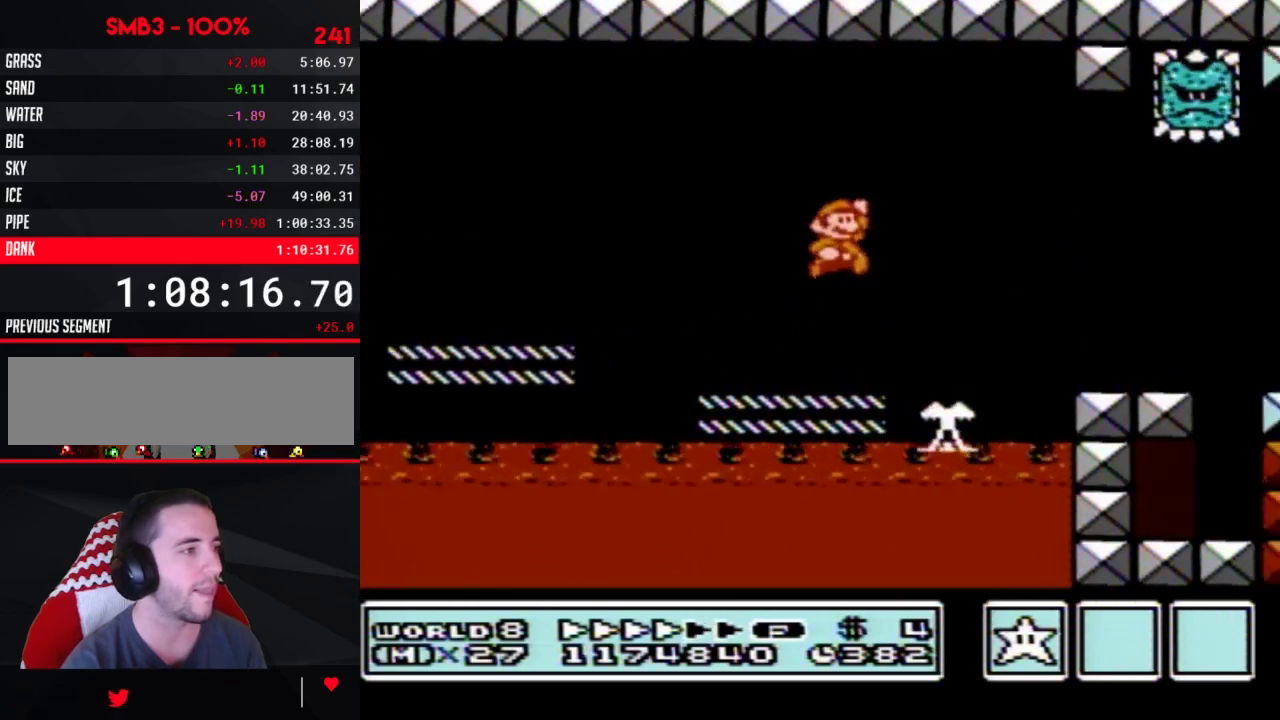
{"buttons": ["B", "DPAD_RIGHT"], "events": []}
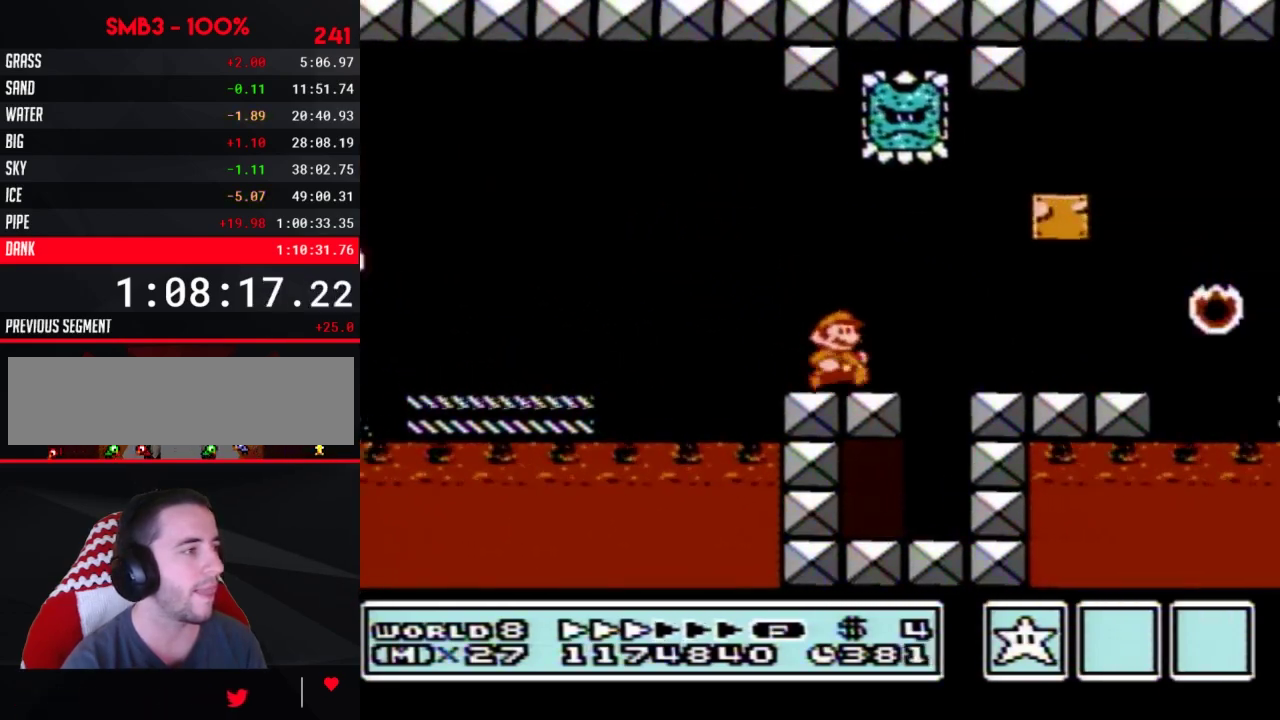
{"buttons": ["B", "DPAD_RIGHT"], "events": []}
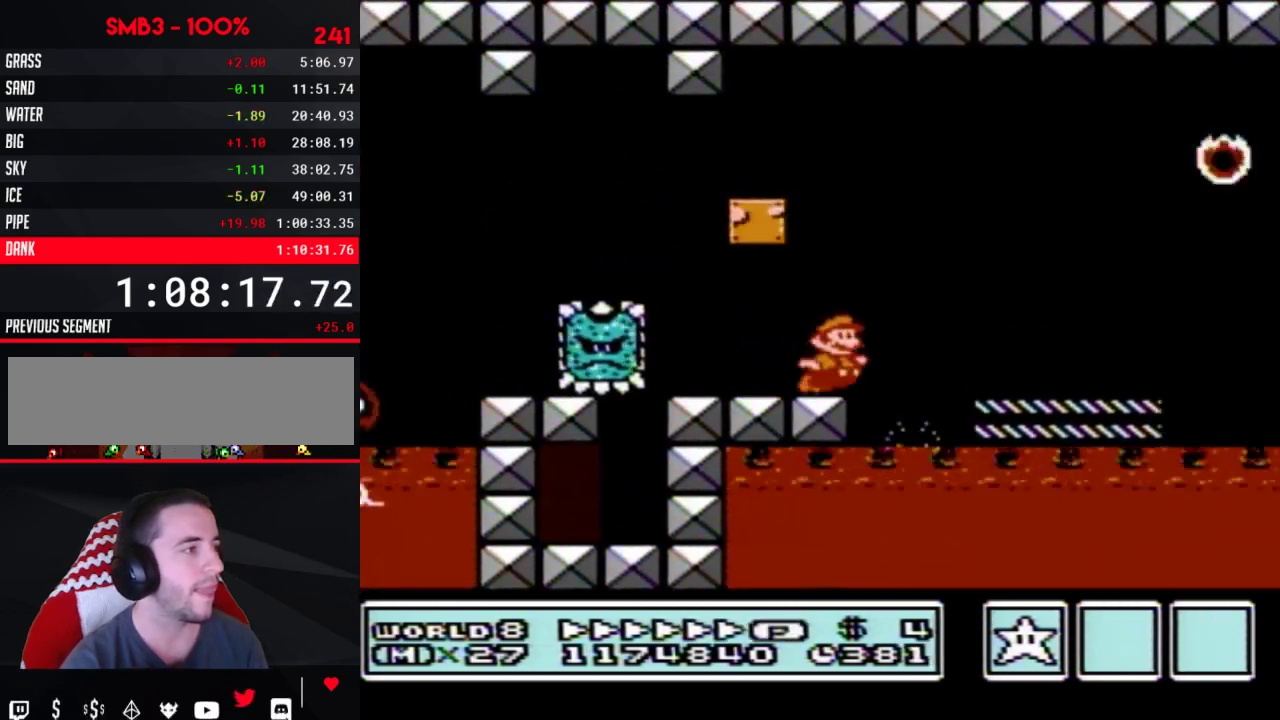
{"buttons": ["B", "DPAD_RIGHT"], "events": [[33, "A", "down"], [350, "A", "up"]]}
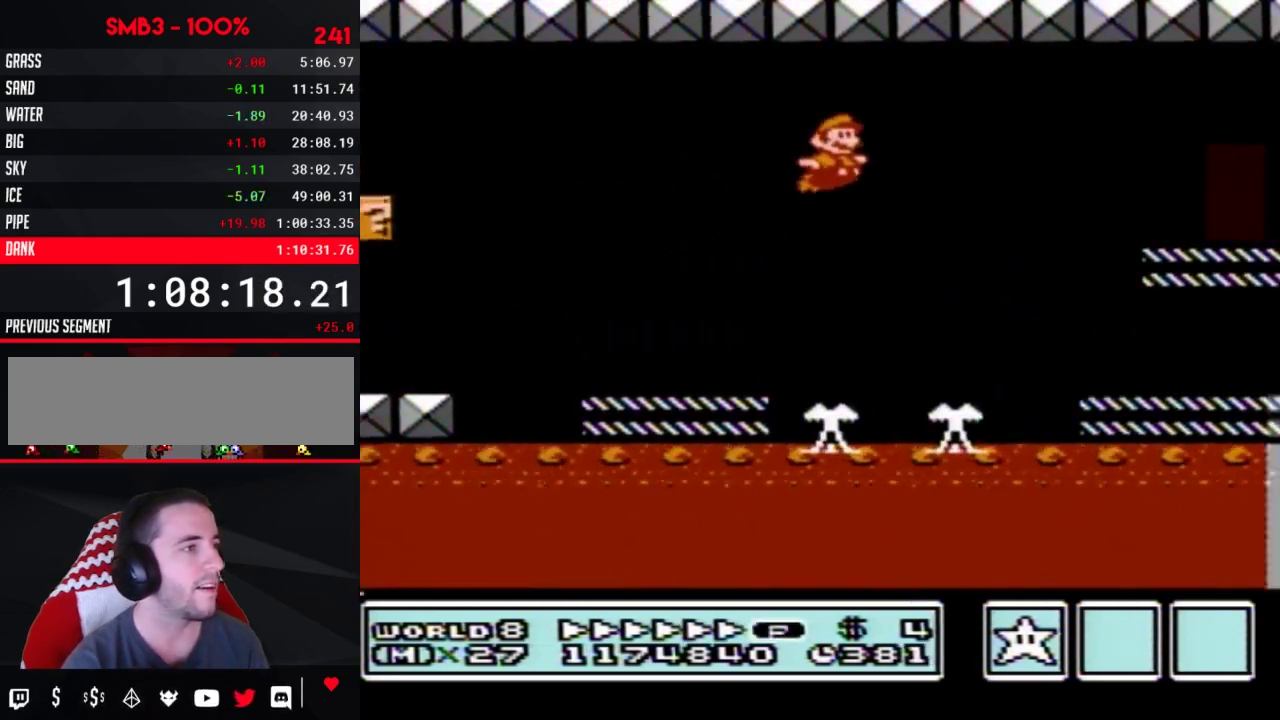
{"buttons": ["B", "DPAD_RIGHT"], "events": []}
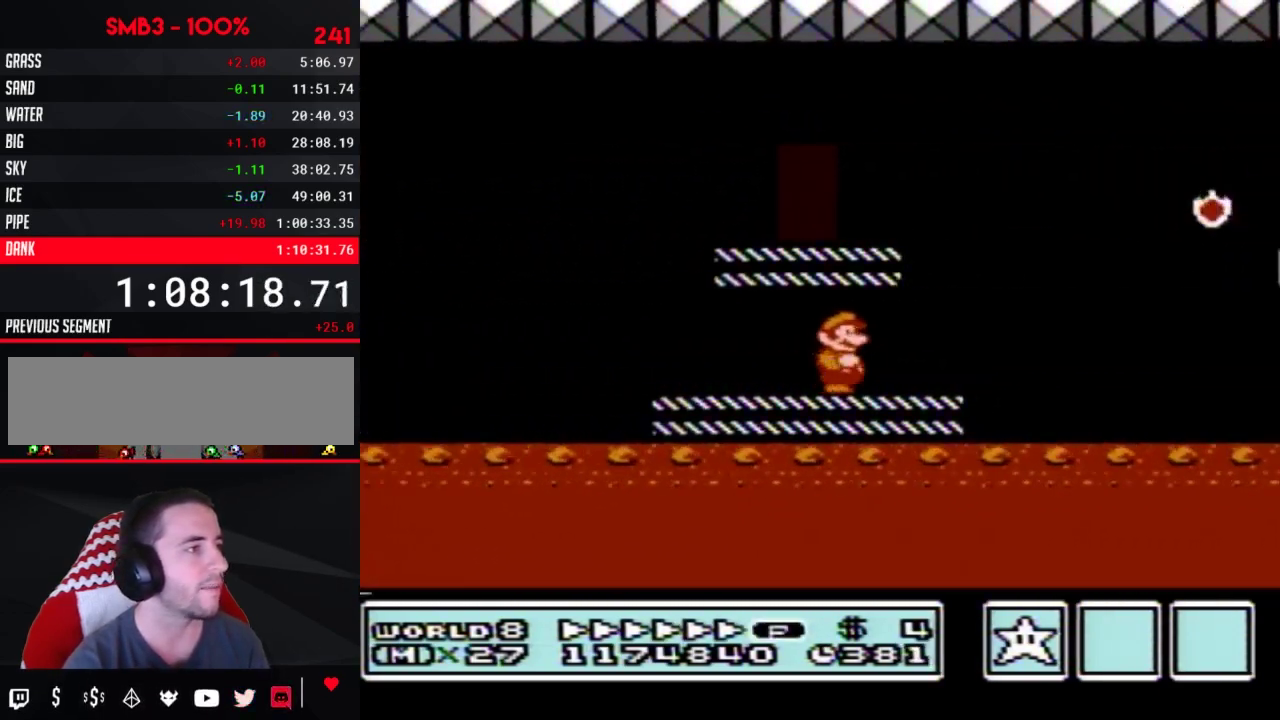
{"buttons": ["B", "DPAD_RIGHT"], "events": [[133, "A", "down"], [350, "A", "up"]]}
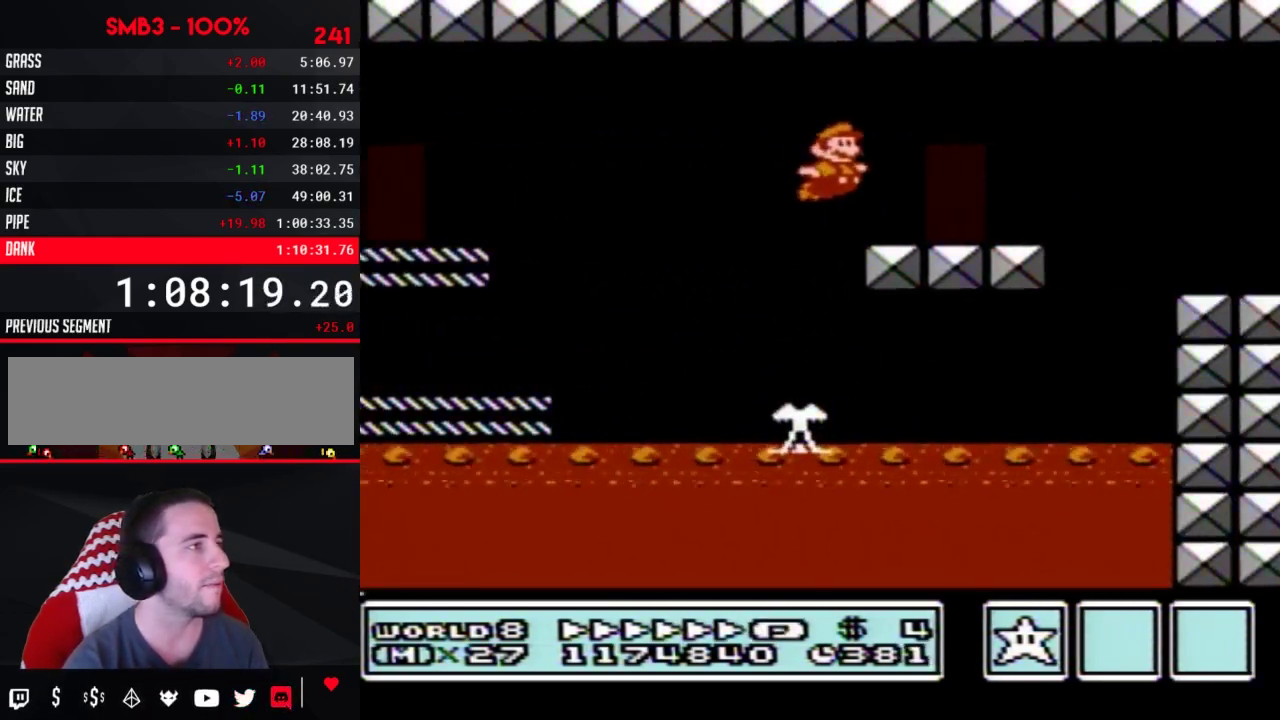
{"buttons": ["B", "DPAD_RIGHT"], "events": [[133, "DPAD_RIGHT", "up"], [183, "DPAD_UP", "down"], [267, "DPAD_UP", "up"], [383, "DPAD_RIGHT", "down"]]}
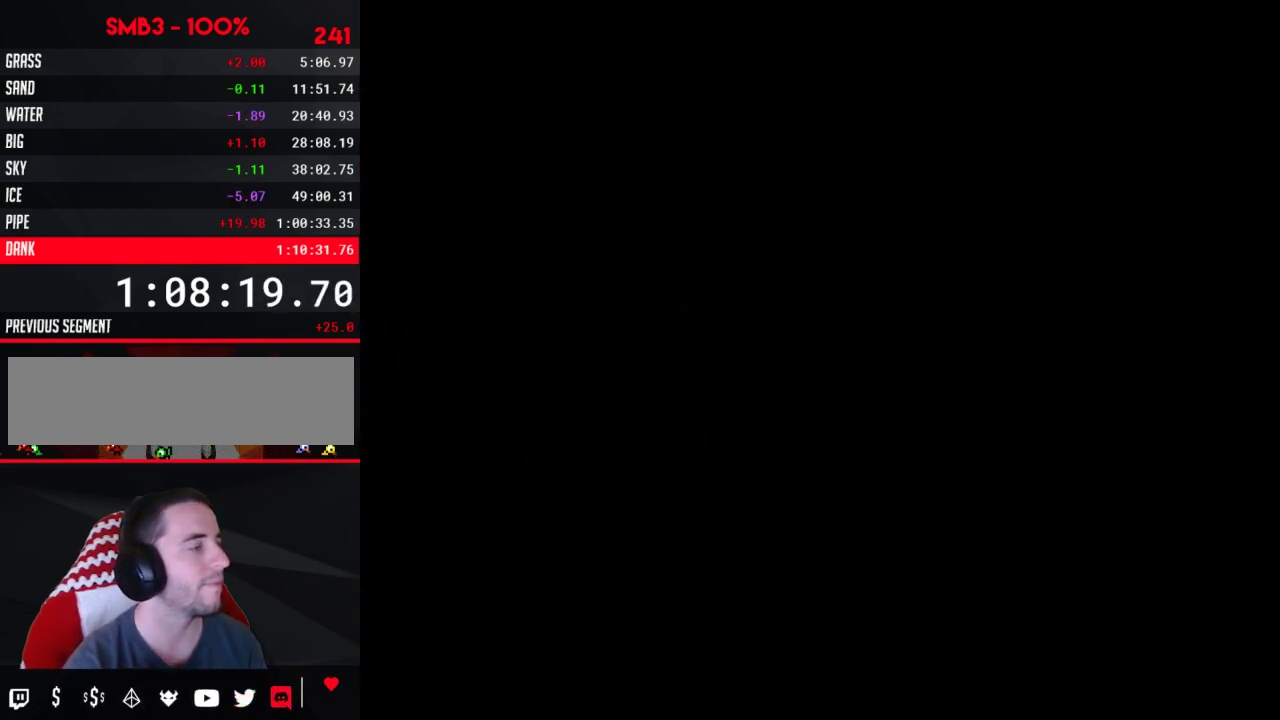
{"buttons": ["B", "DPAD_RIGHT"], "events": []}
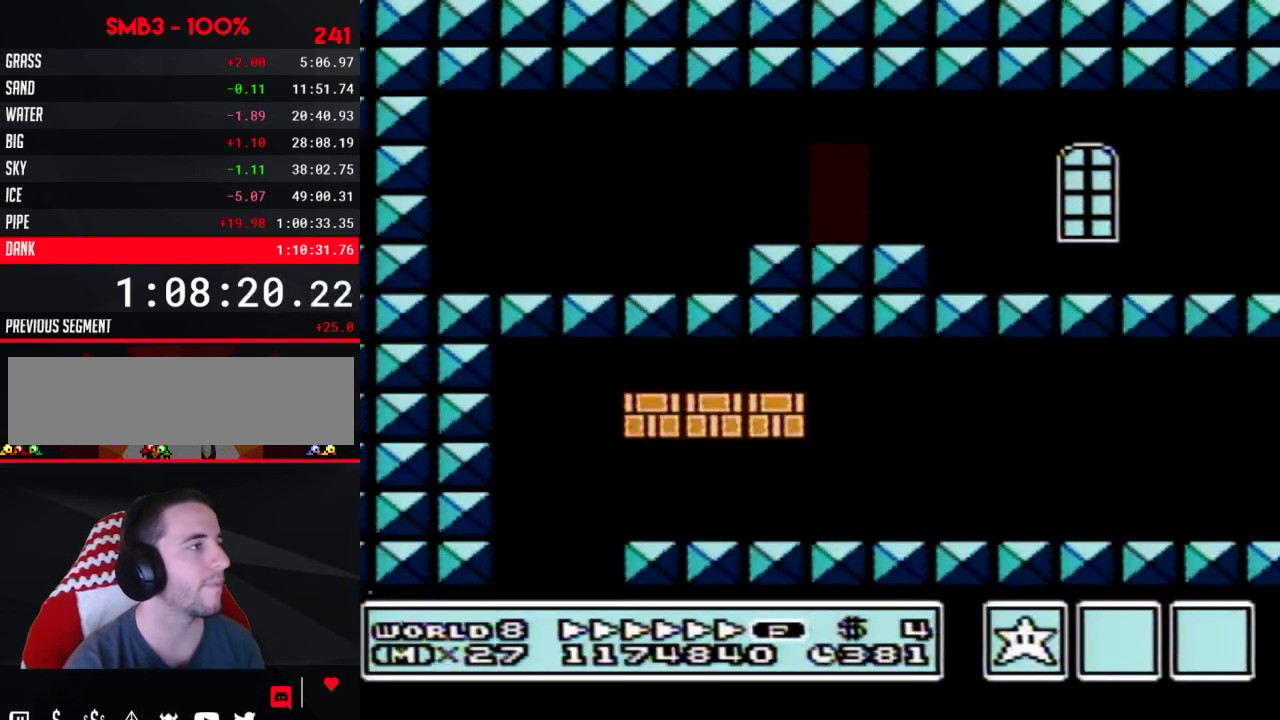
{"buttons": ["B", "DPAD_RIGHT"], "events": [[133, "A", "down"], [417, "A", "up"]]}
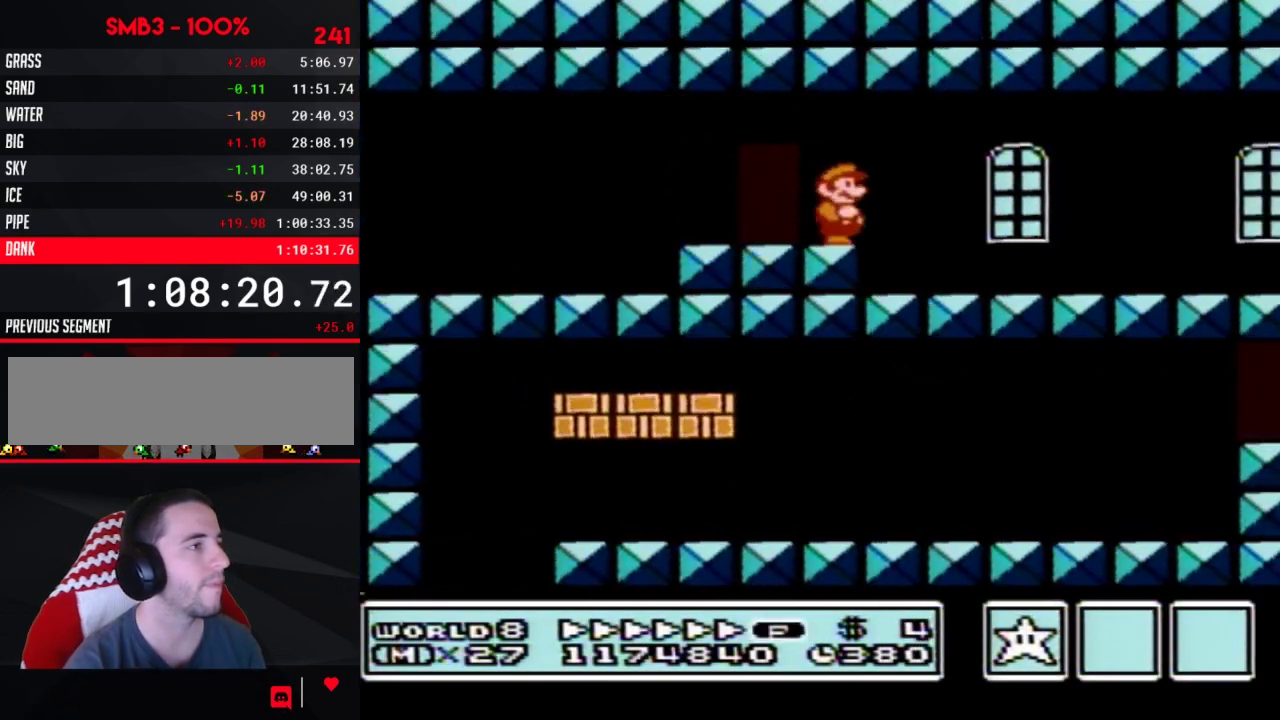
{"buttons": ["B", "DPAD_RIGHT"], "events": []}
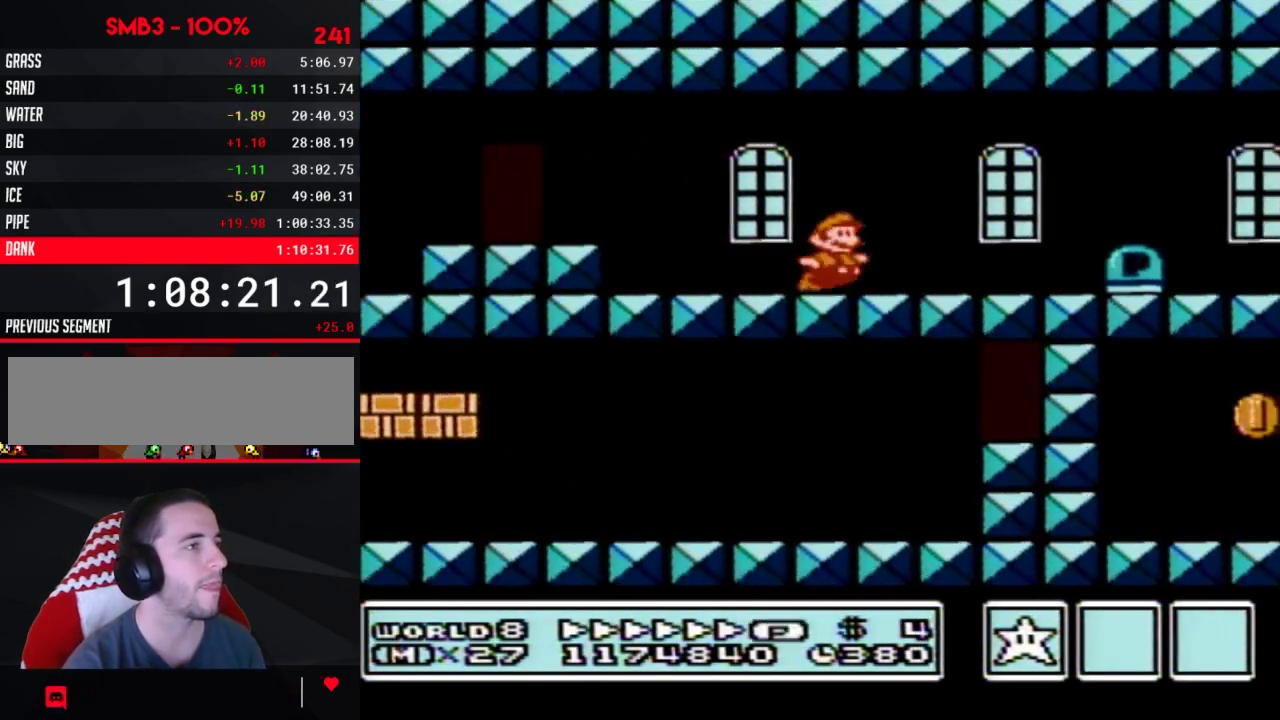
{"buttons": ["B", "DPAD_RIGHT"], "events": [[33, "A", "down"], [100, "A", "up"]]}
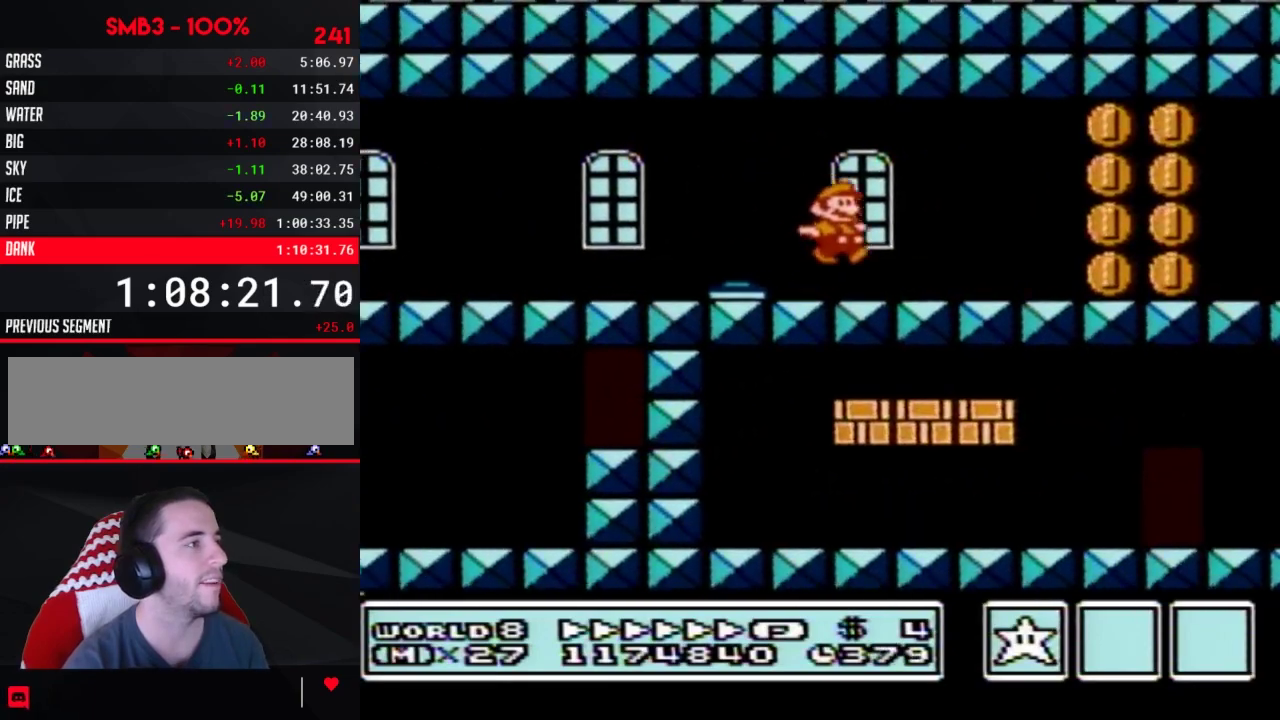
{"buttons": ["B", "DPAD_RIGHT"], "events": []}
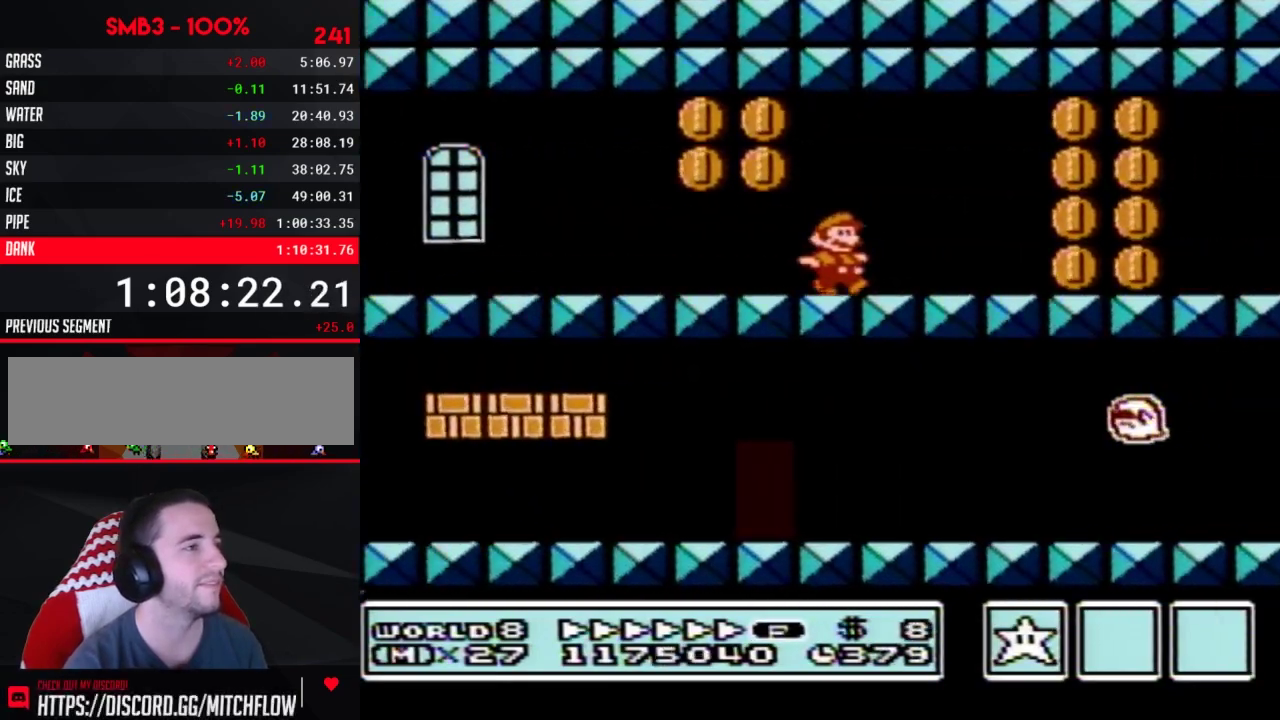
{"buttons": ["B", "DPAD_RIGHT"], "events": [[350, "A", "down"], [417, "A", "up"]]}
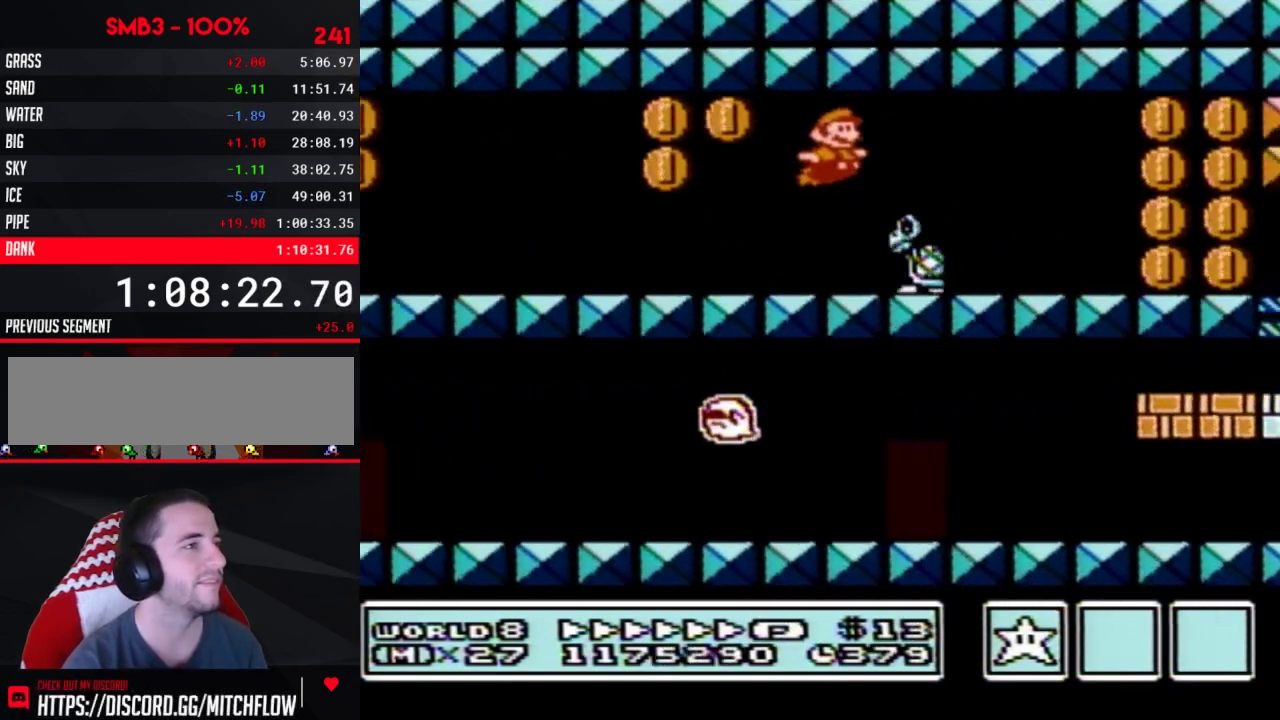
{"buttons": ["B", "DPAD_RIGHT"], "events": []}
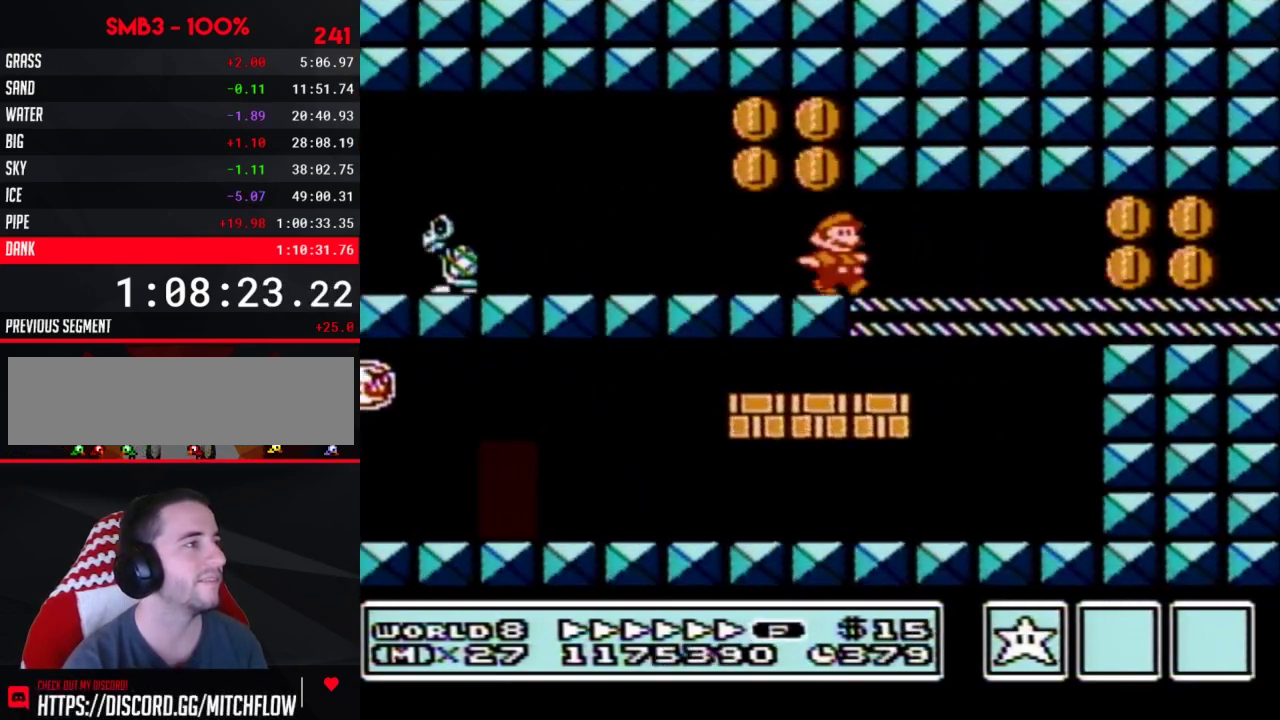
{"buttons": ["B", "DPAD_RIGHT"], "events": [[133, "A", "down"], [200, "A", "up"], [283, "A", "down"], [417, "A", "up"]]}
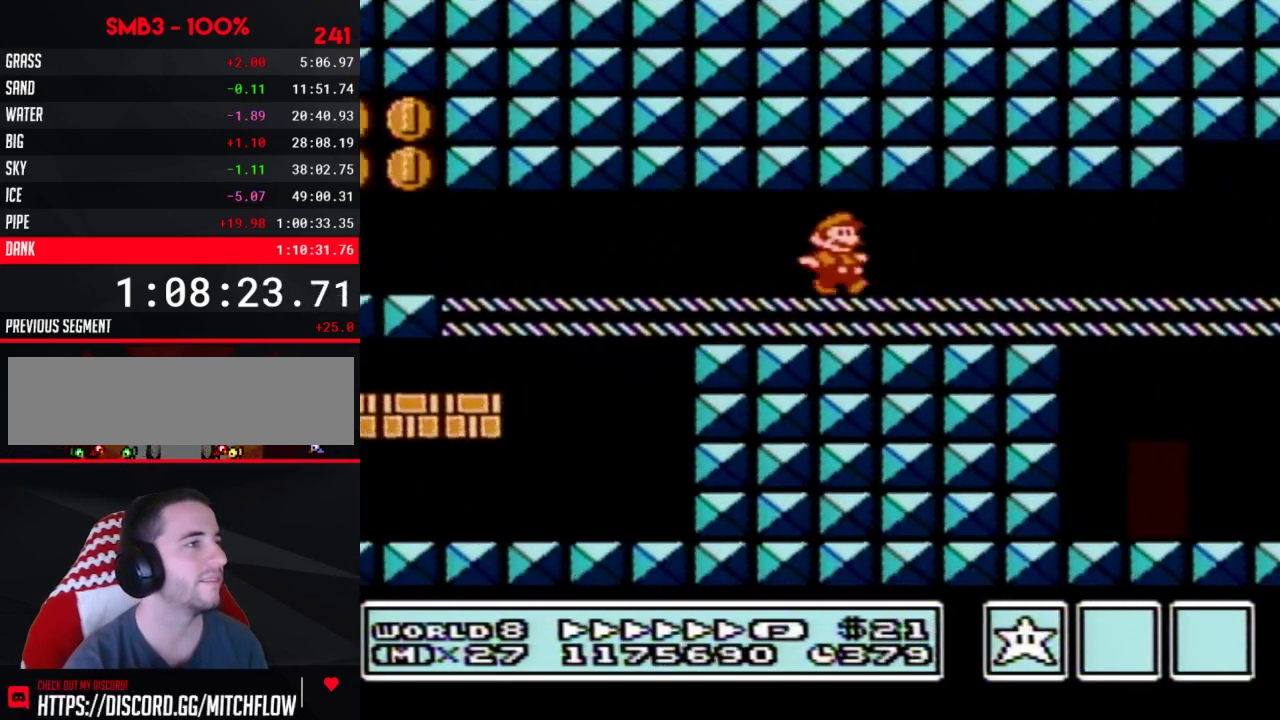
{"buttons": ["B", "DPAD_RIGHT"], "events": [[67, "A", "down"], [200, "A", "up"]]}
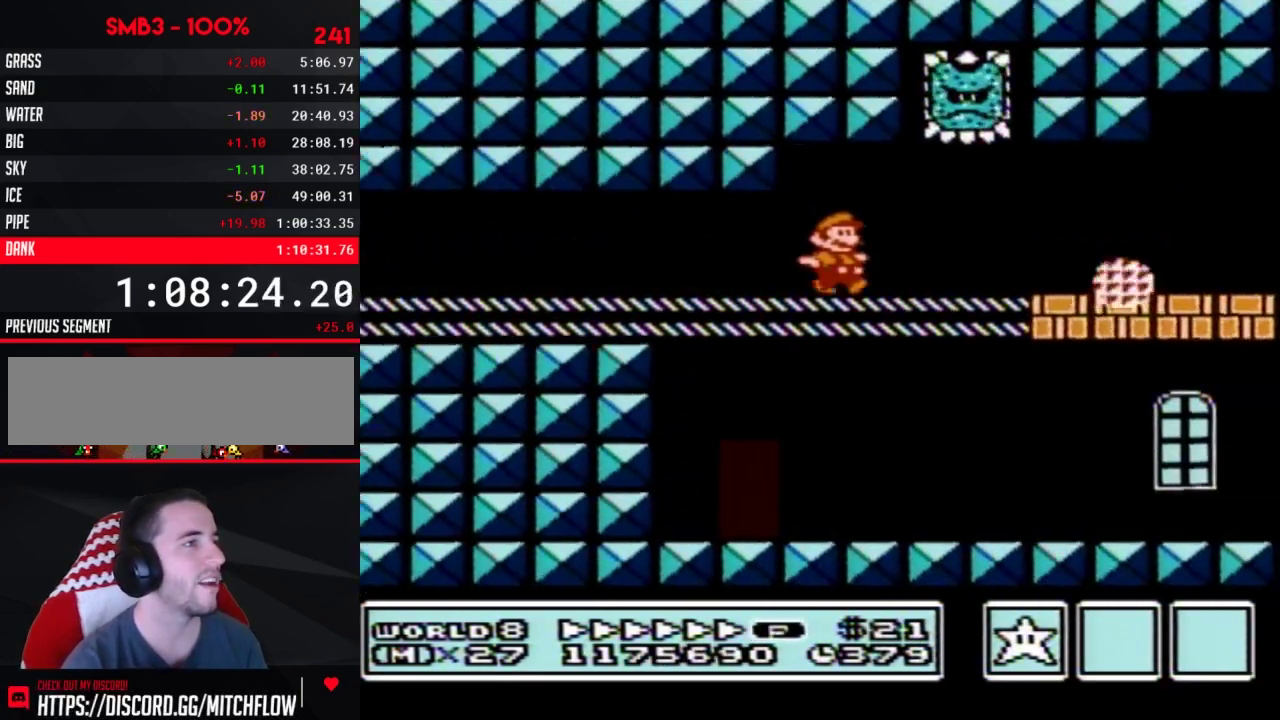
{"buttons": ["B", "DPAD_RIGHT"], "events": []}
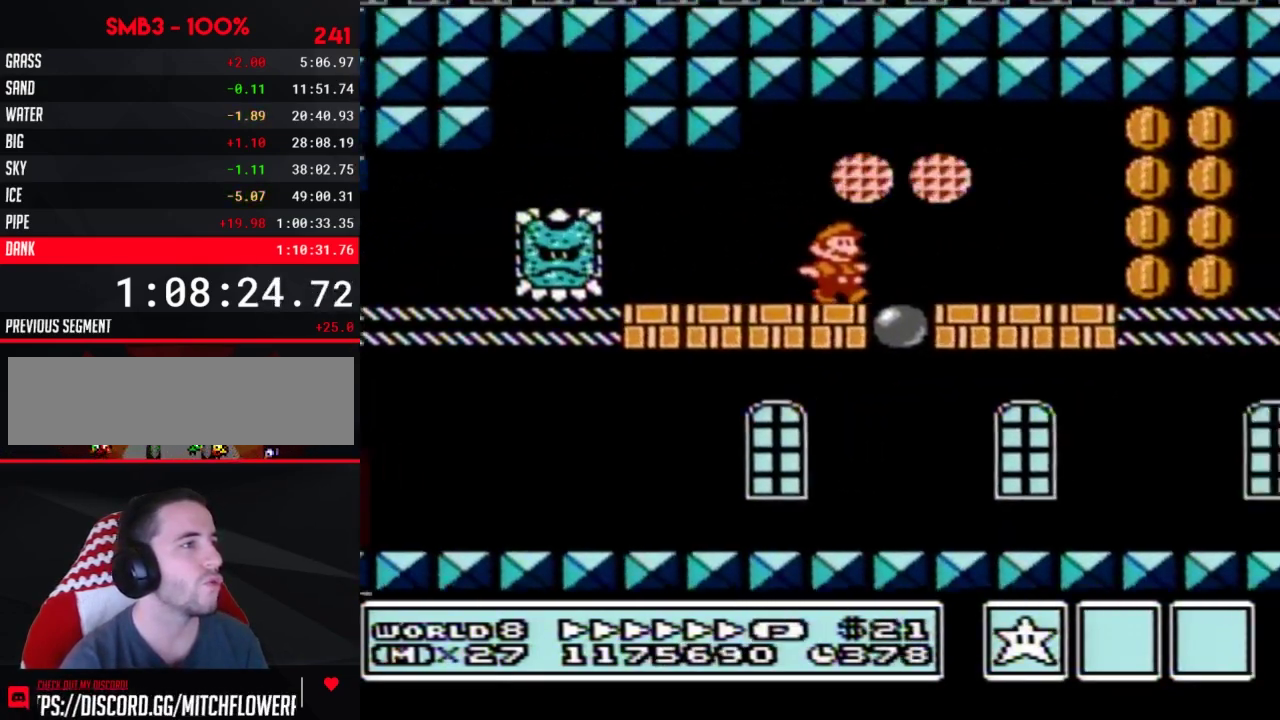
{"buttons": ["B", "DPAD_RIGHT"], "events": []}
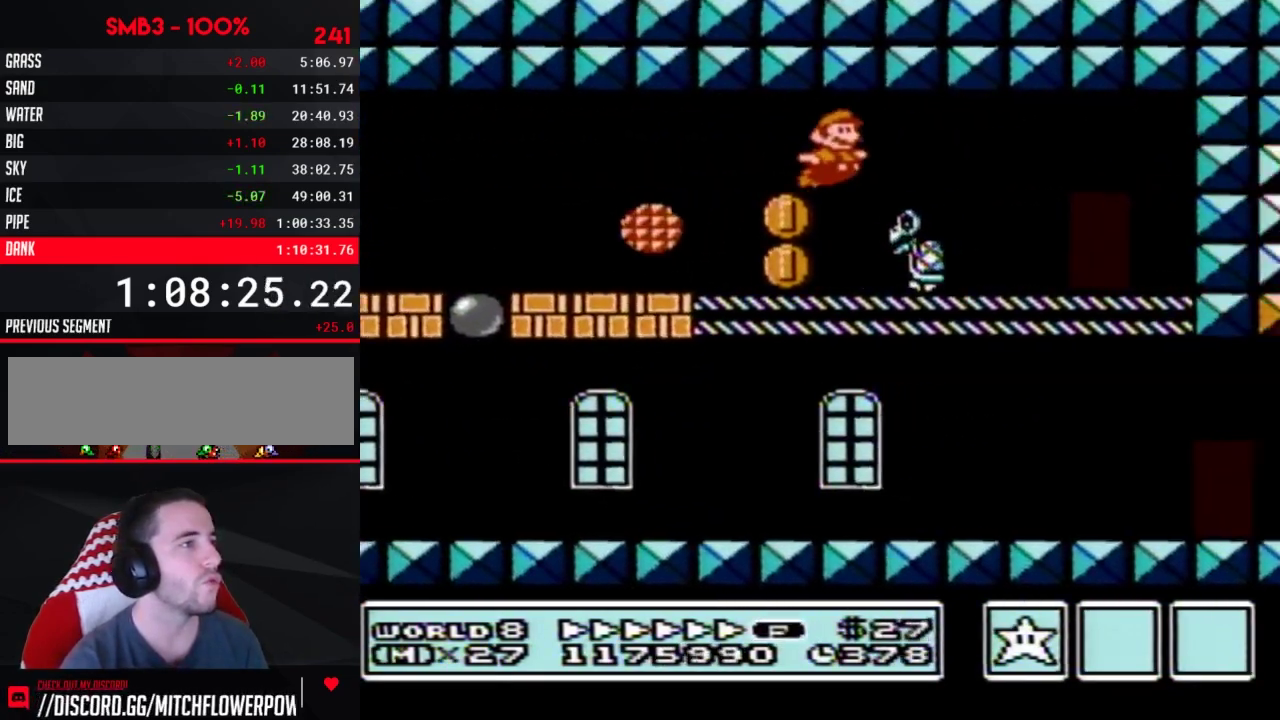
{"buttons": ["B"], "events": [[317, "DPAD_RIGHT", "up"], [350, "DPAD_UP", "down"], [467, "DPAD_UP", "up"]]}